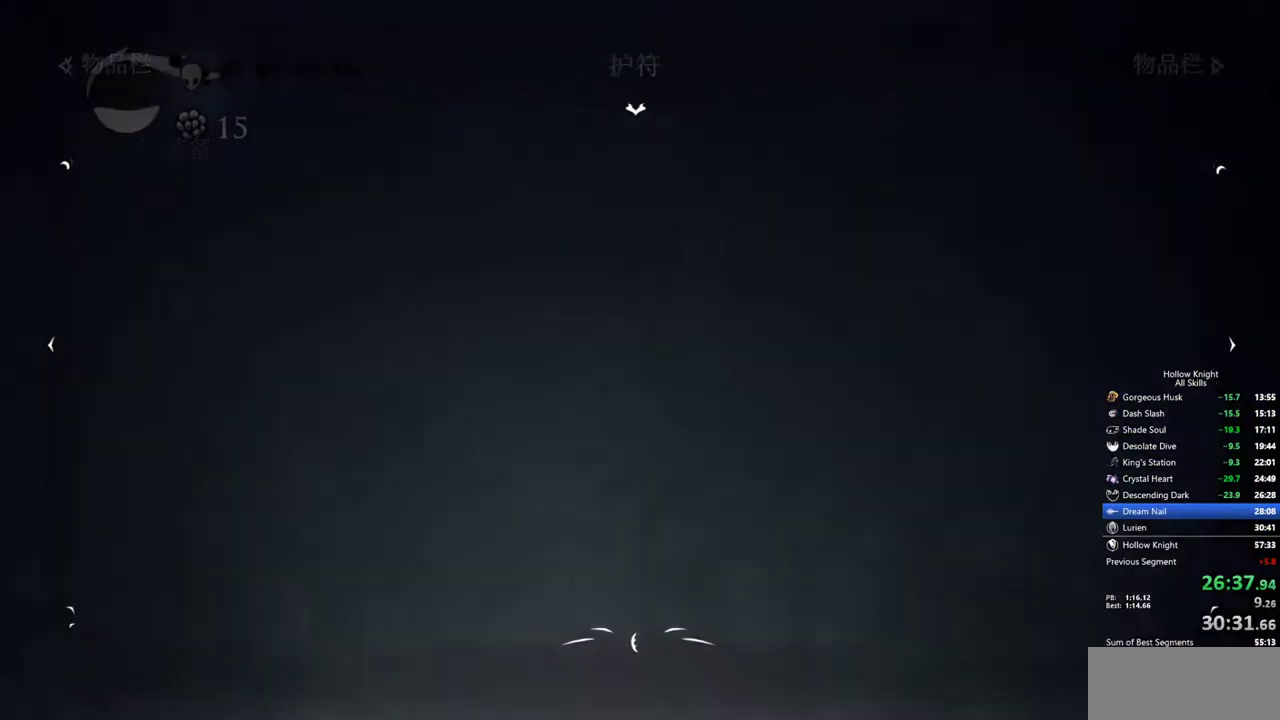
Gameplay with keyboard; each line is a JSON object with the keys held at the frame after it. "events" lists presses ("down") and releases ("up") of "cdash", "dash", "dnail", "down", "heal", "inv", "jump", "left", "nail", "right", "spell" and "up" between this image and that frame as [ms after this image, input, new state], when the widget could be followed in between. No other keys are recorded. Mouse input is not recorded. Key names are as the overlay labels them; some are game actions (e.g. jump) rather than physical keys.
{"keys": [], "events": []}
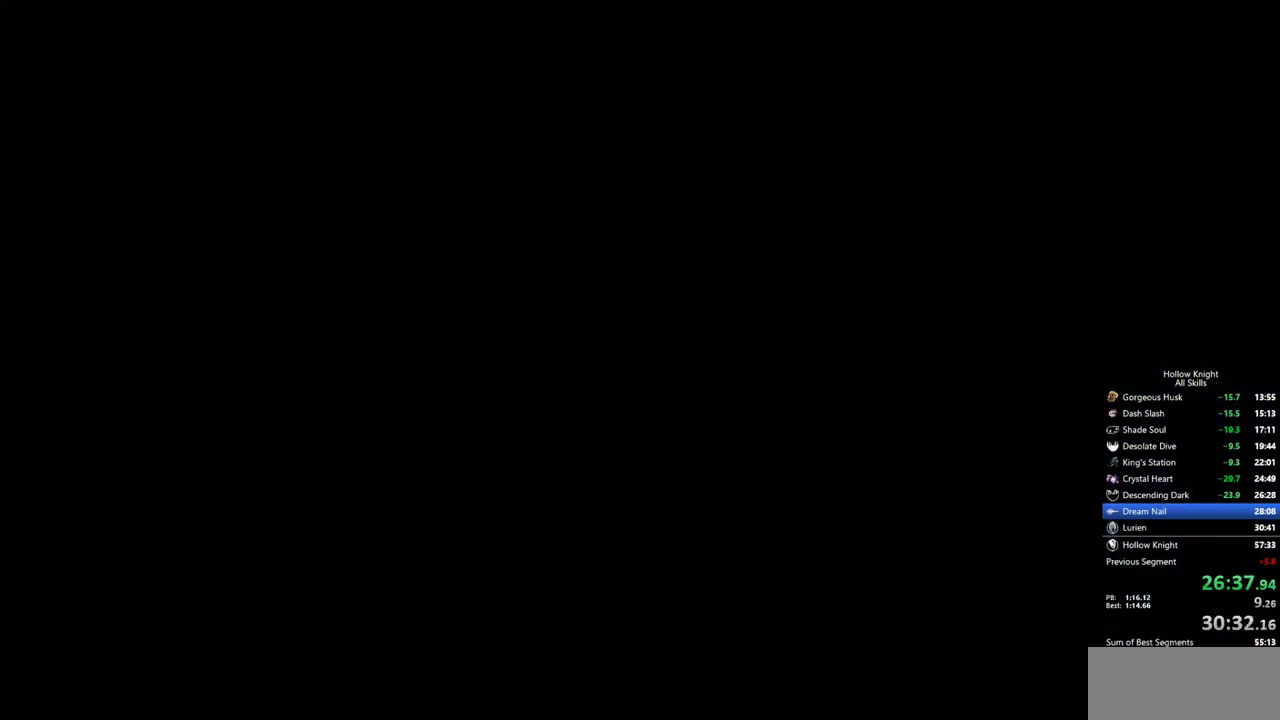
{"keys": [], "events": []}
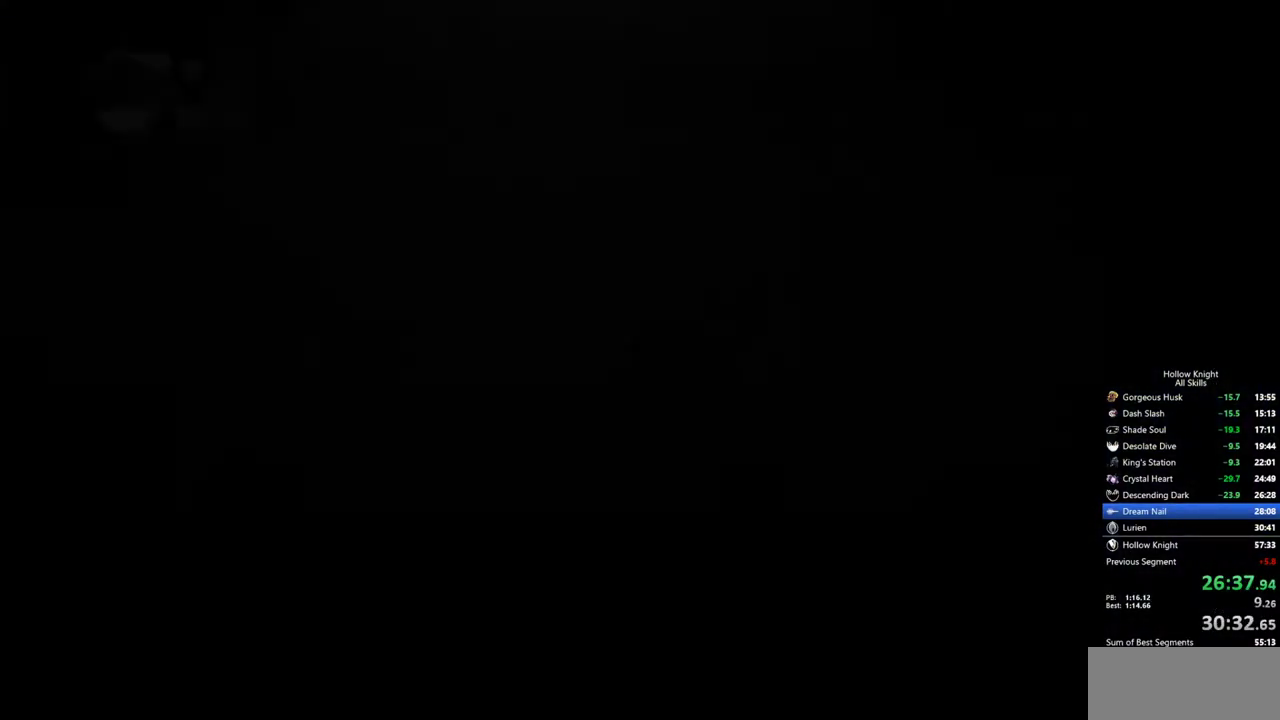
{"keys": ["right"], "events": [[467, "right", "down"]]}
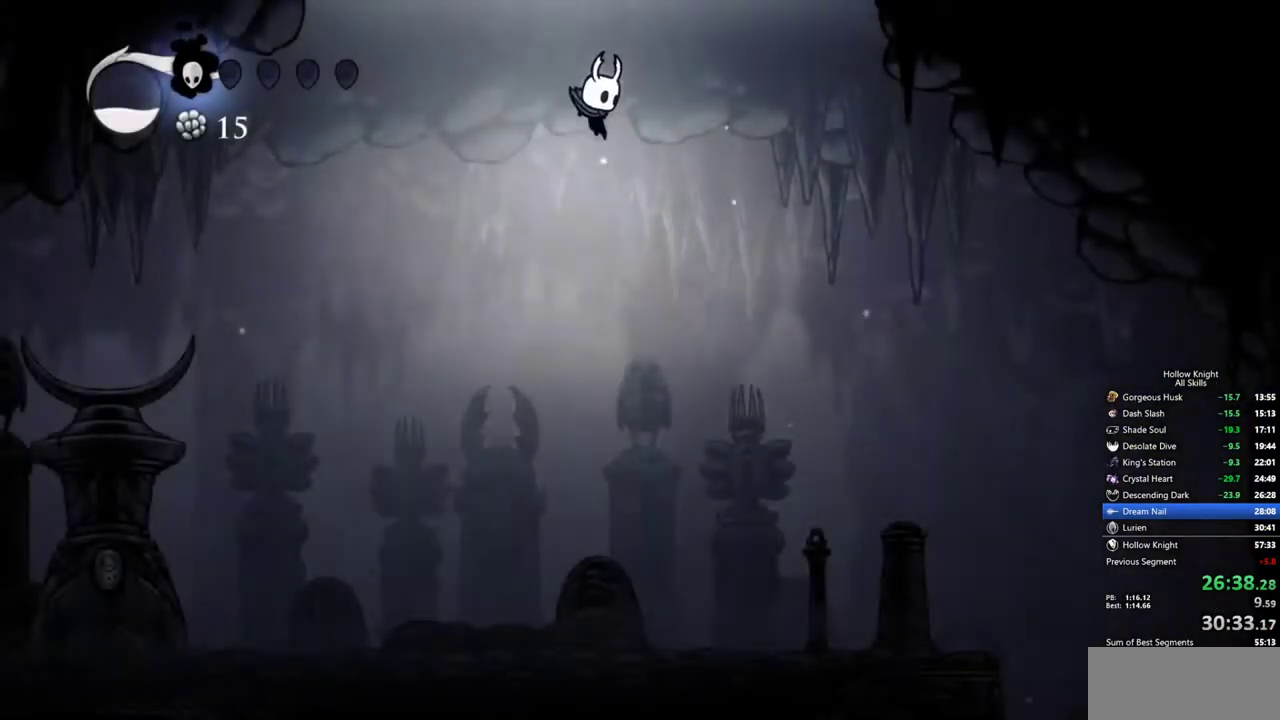
{"keys": ["dash", "right"], "events": [[483, "dash", "down"]]}
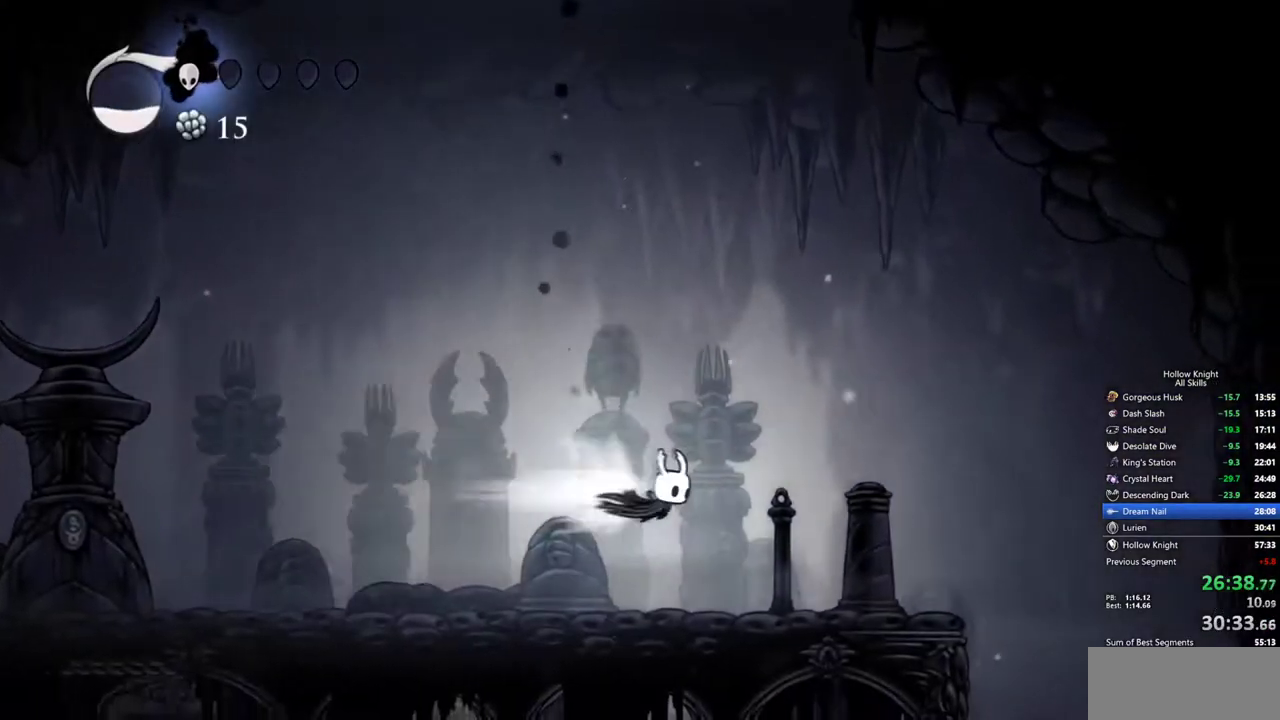
{"keys": ["right"], "events": [[117, "dash", "up"]]}
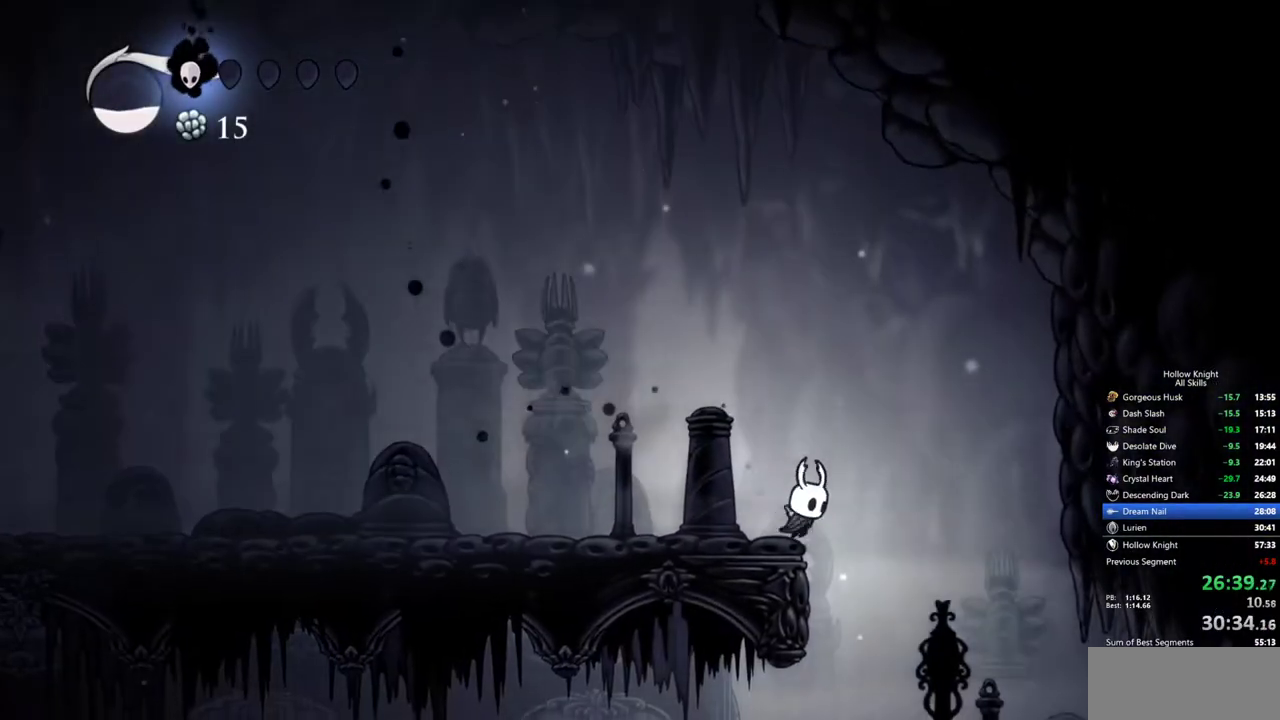
{"keys": ["right"], "events": []}
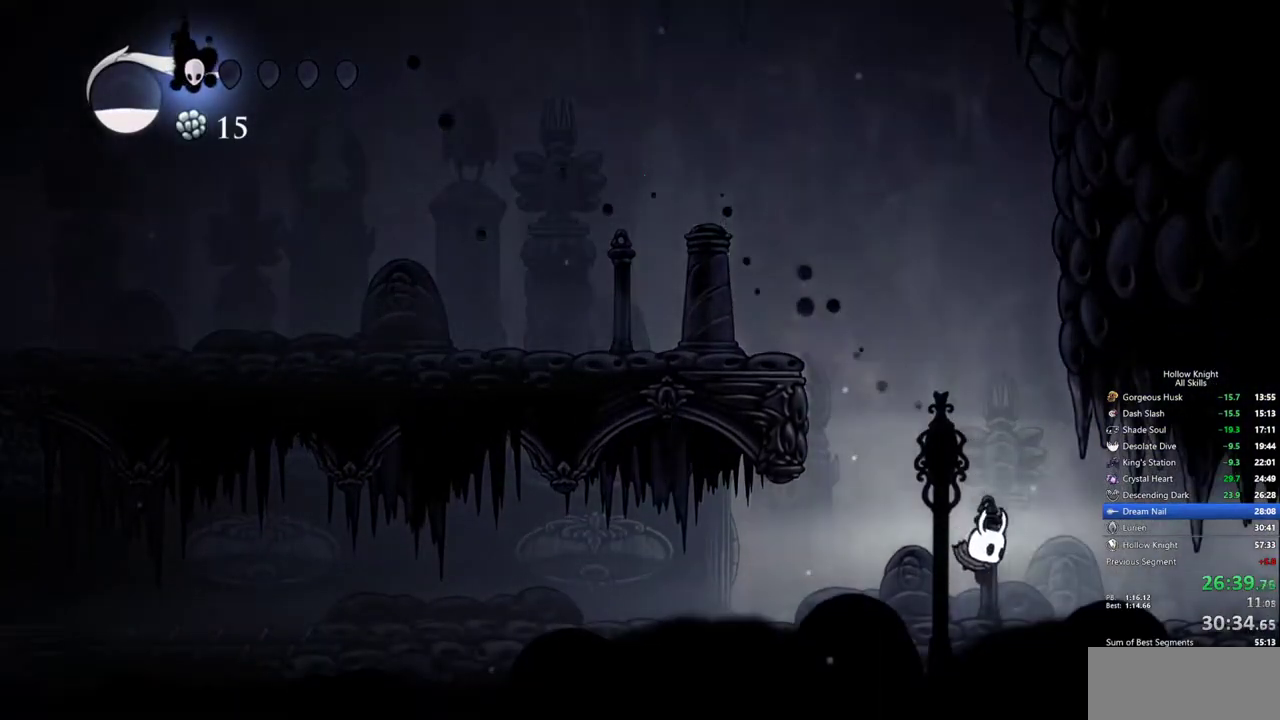
{"keys": ["cdash"], "events": [[150, "cdash", "down"], [150, "right", "up"]]}
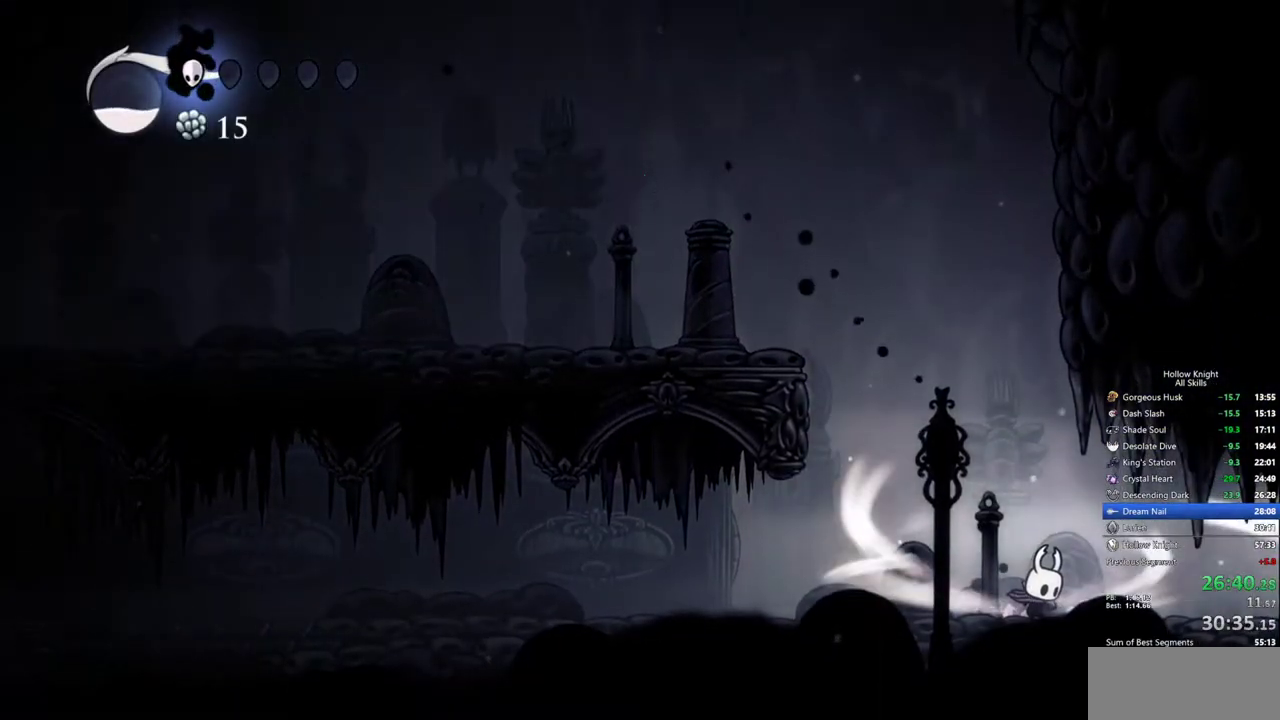
{"keys": ["cdash"], "events": []}
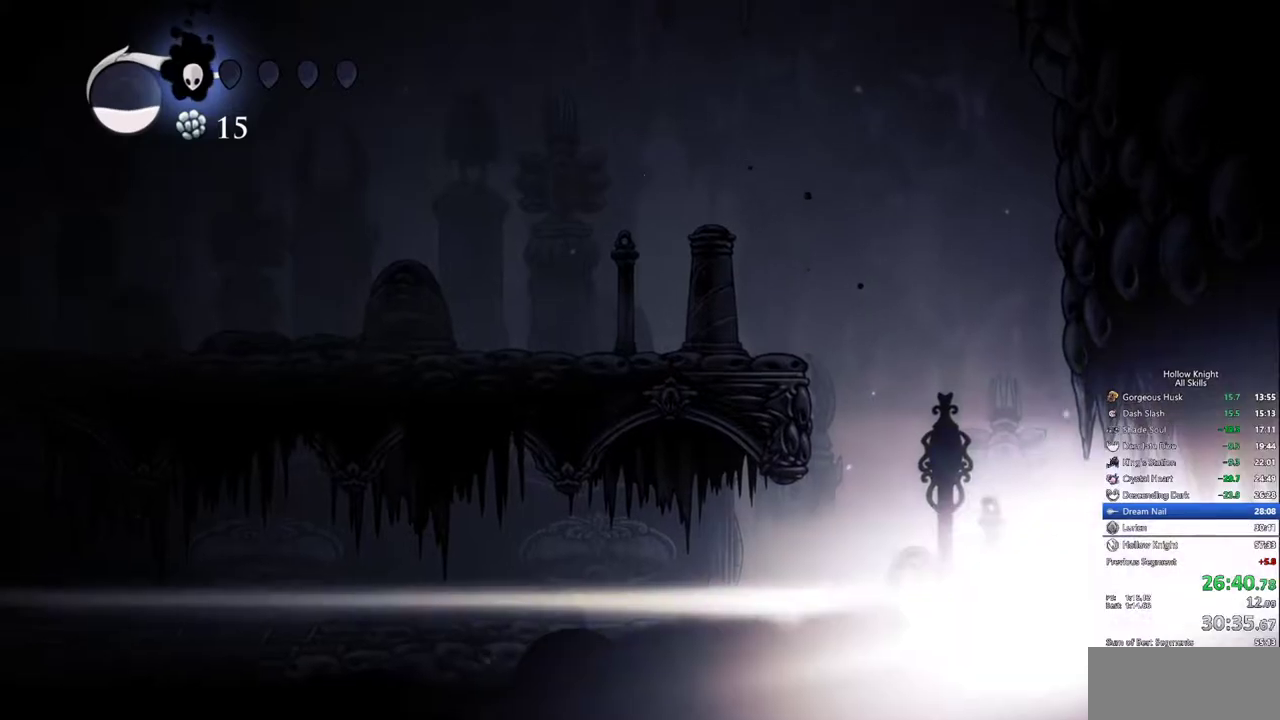
{"keys": [], "events": [[133, "cdash", "up"]]}
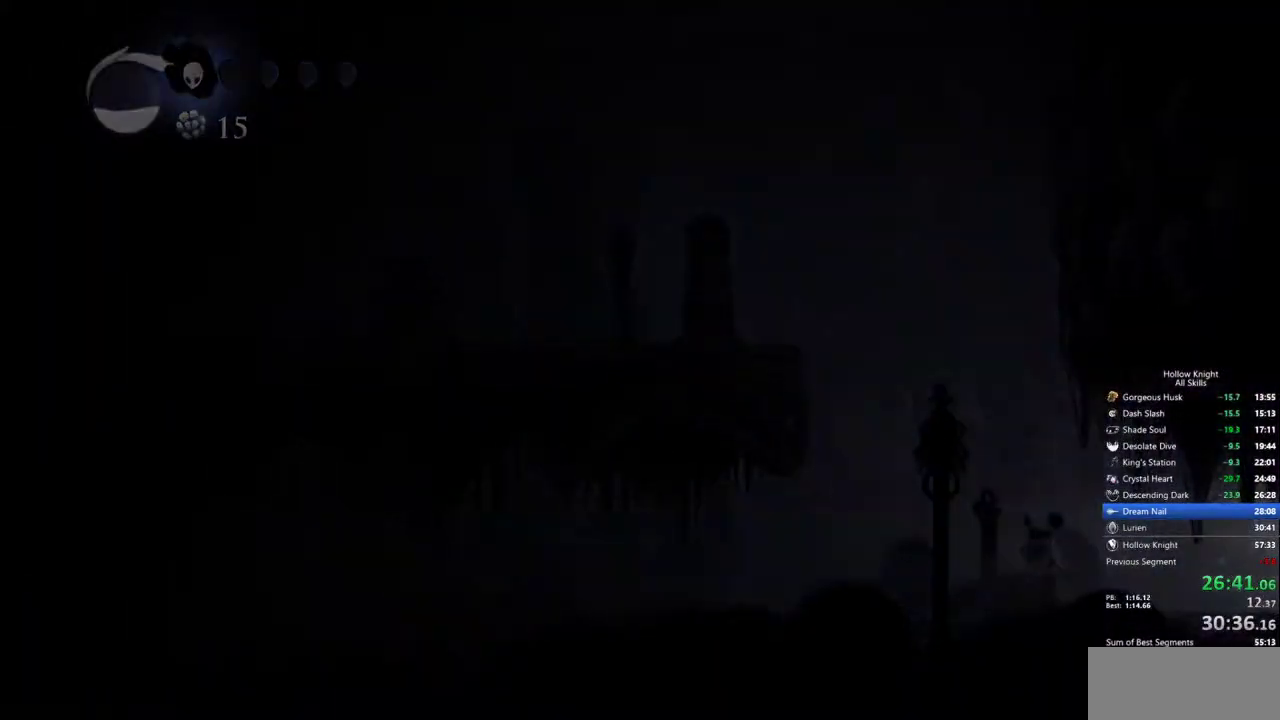
{"keys": [], "events": []}
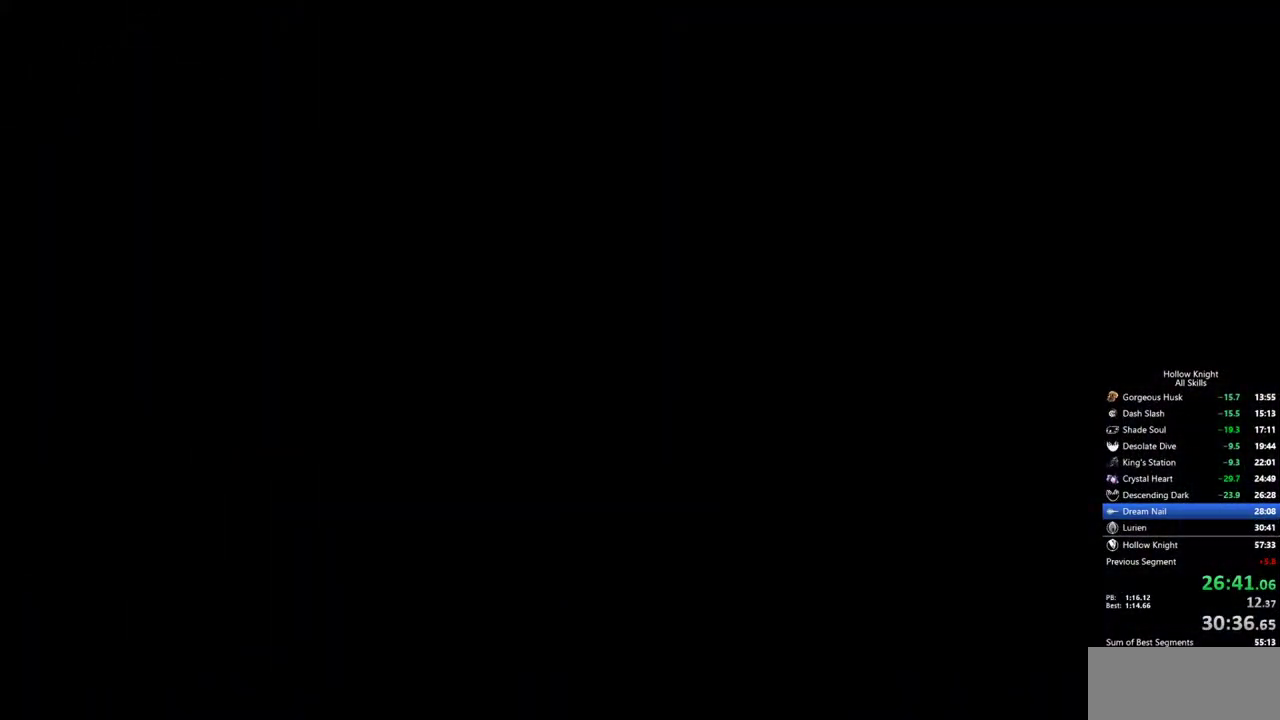
{"keys": [], "events": []}
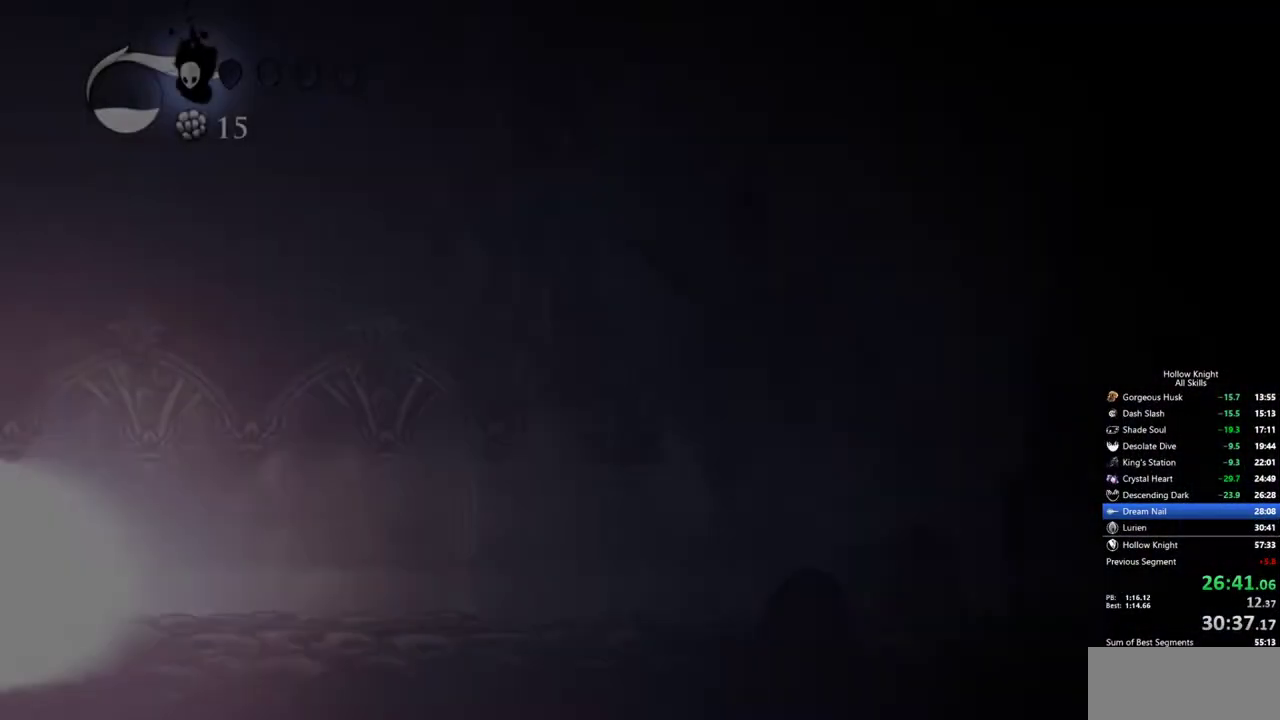
{"keys": [], "events": []}
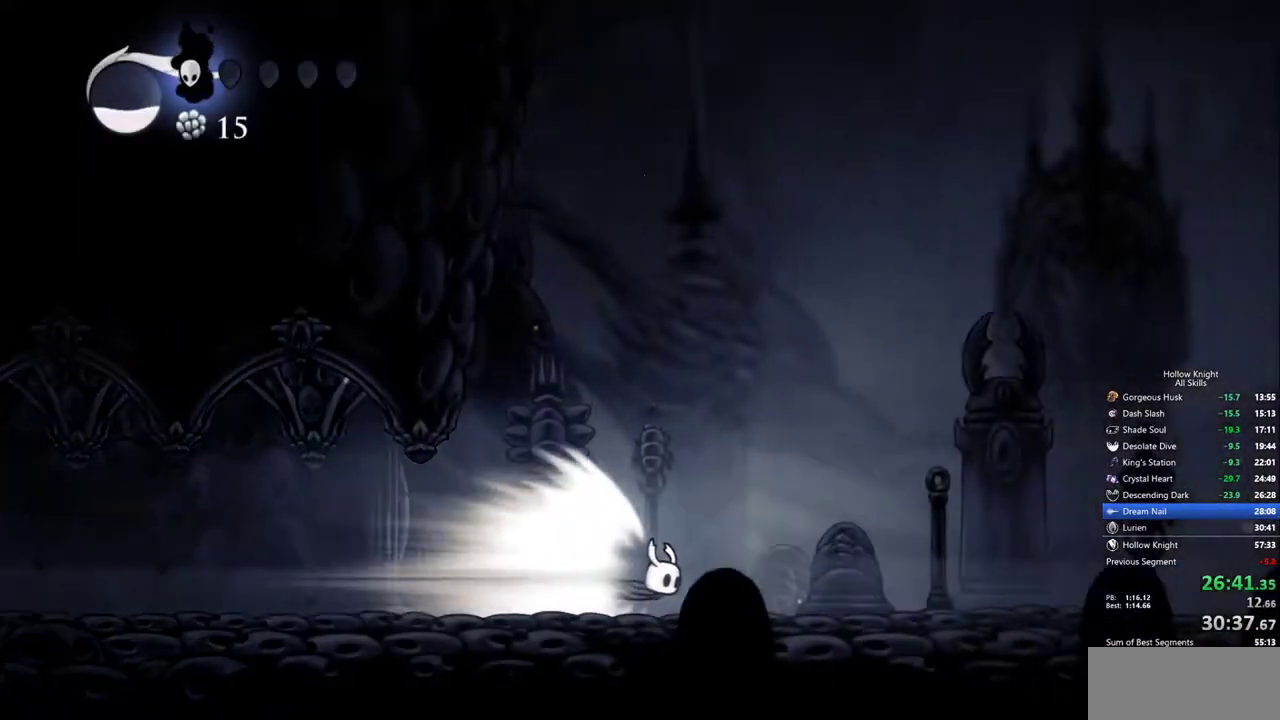
{"keys": [], "events": []}
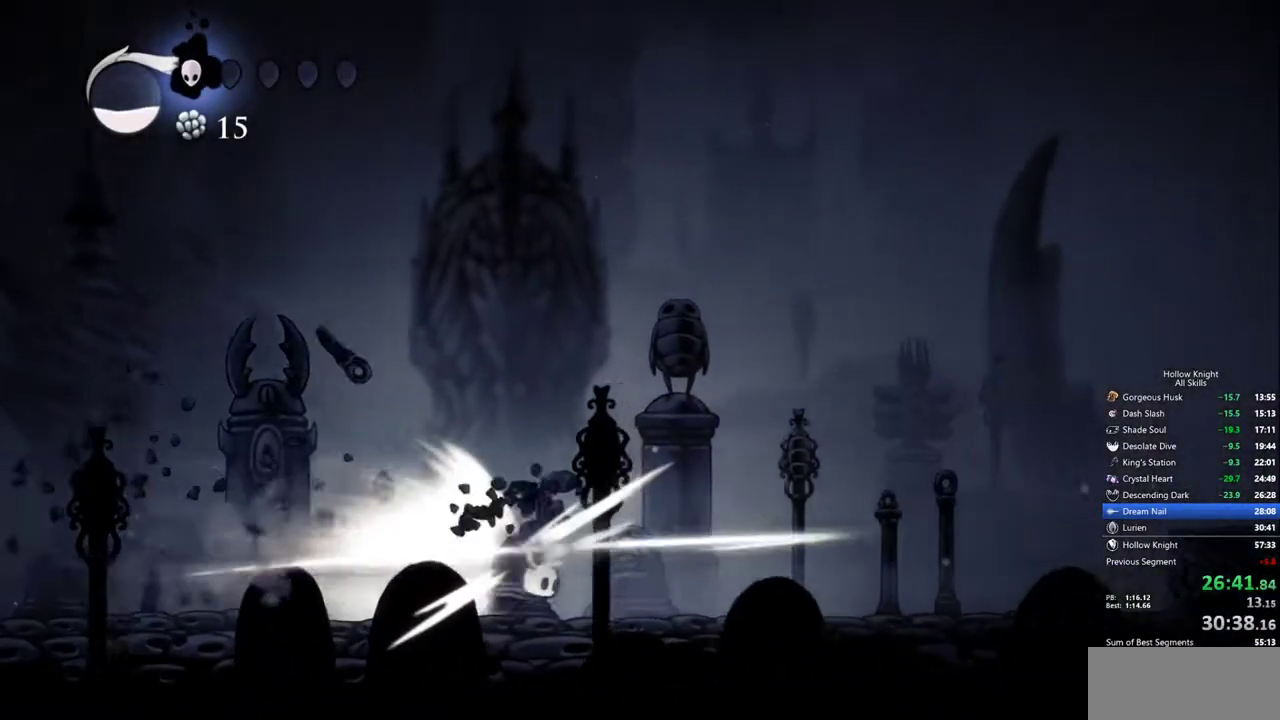
{"keys": [], "events": [[400, "cdash", "down"], [500, "cdash", "up"]]}
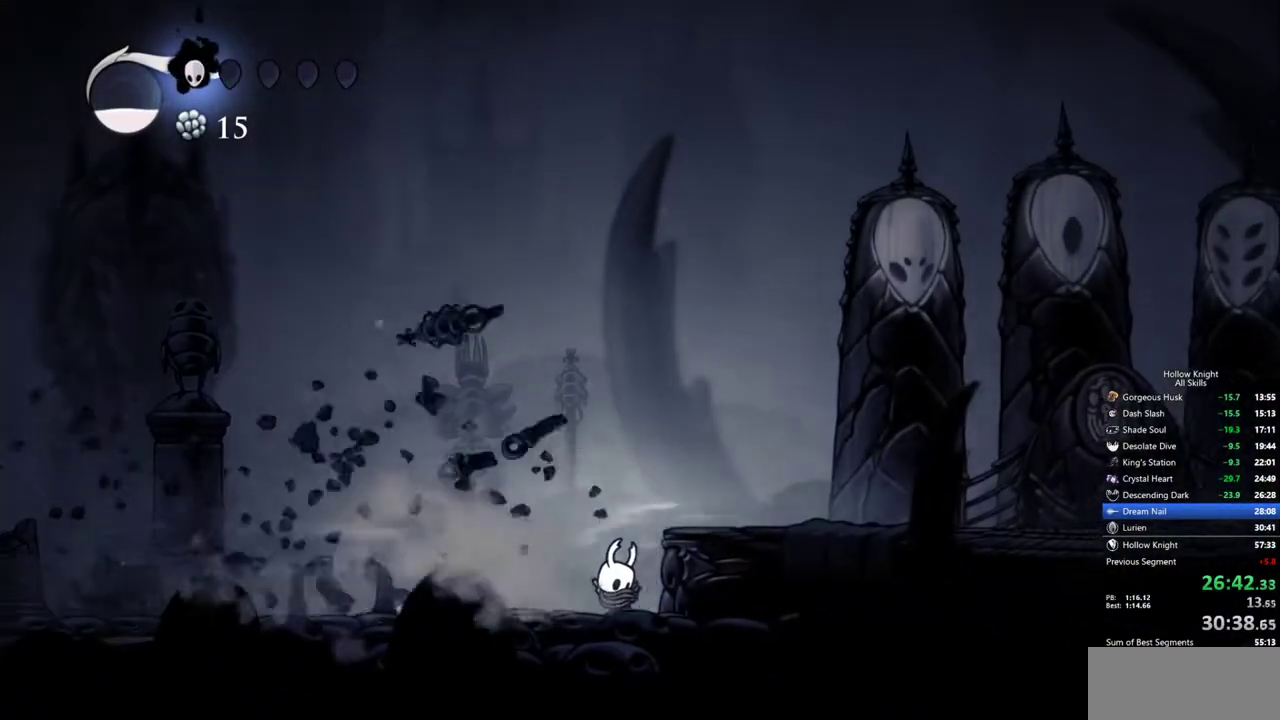
{"keys": ["jump", "right"], "events": [[467, "jump", "down"], [467, "right", "down"]]}
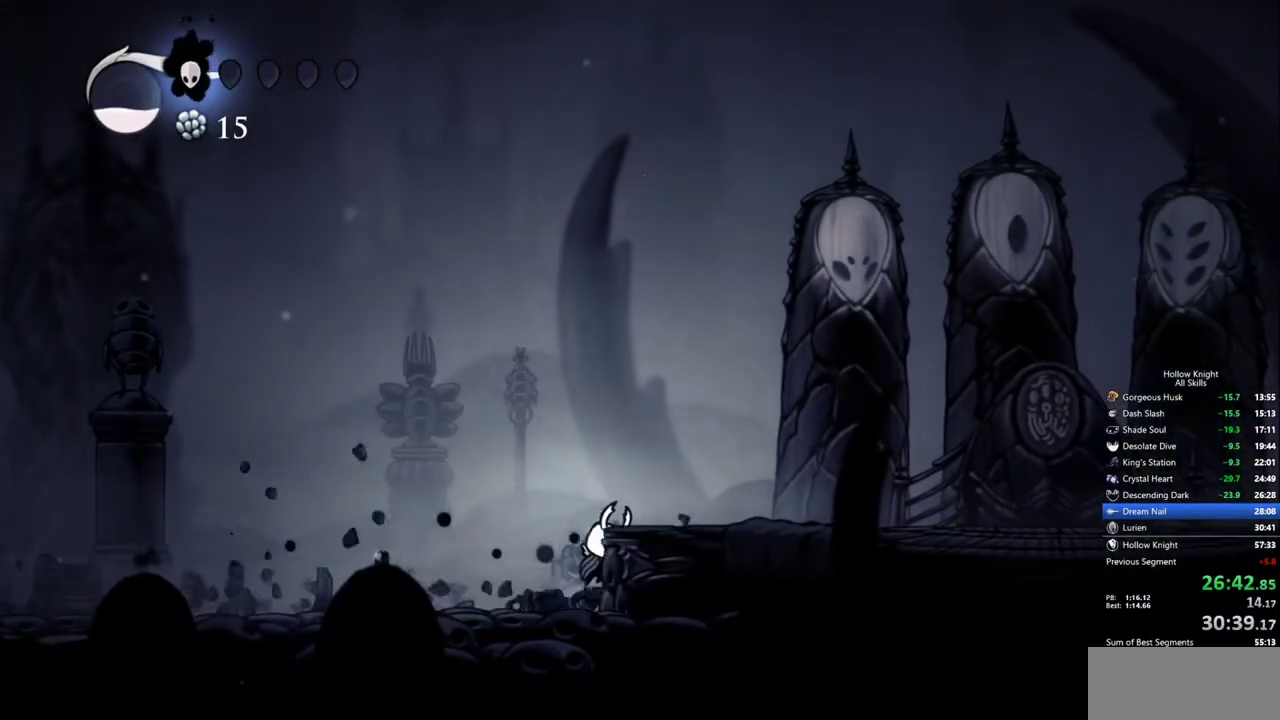
{"keys": ["right"], "events": [[200, "dash", "down"], [250, "jump", "up"], [383, "dash", "up"]]}
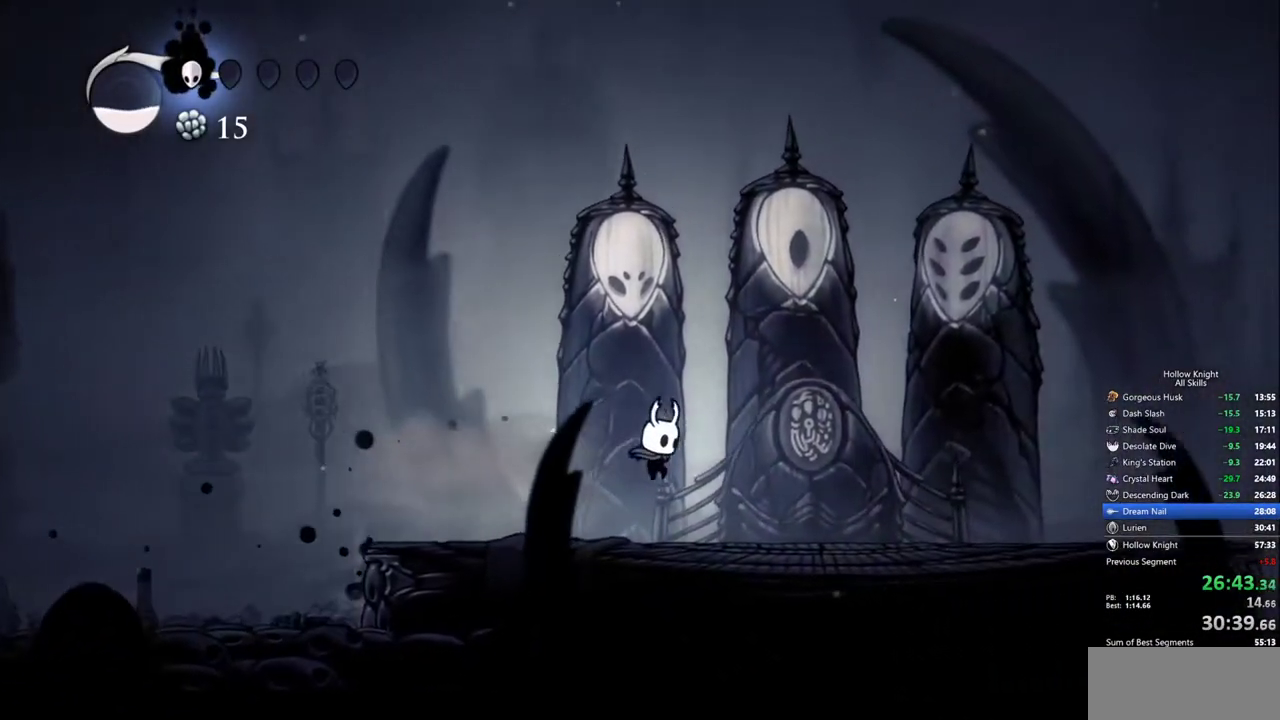
{"keys": ["nail"], "events": [[400, "down", "down"], [450, "right", "up"], [500, "down", "up"], [500, "nail", "down"]]}
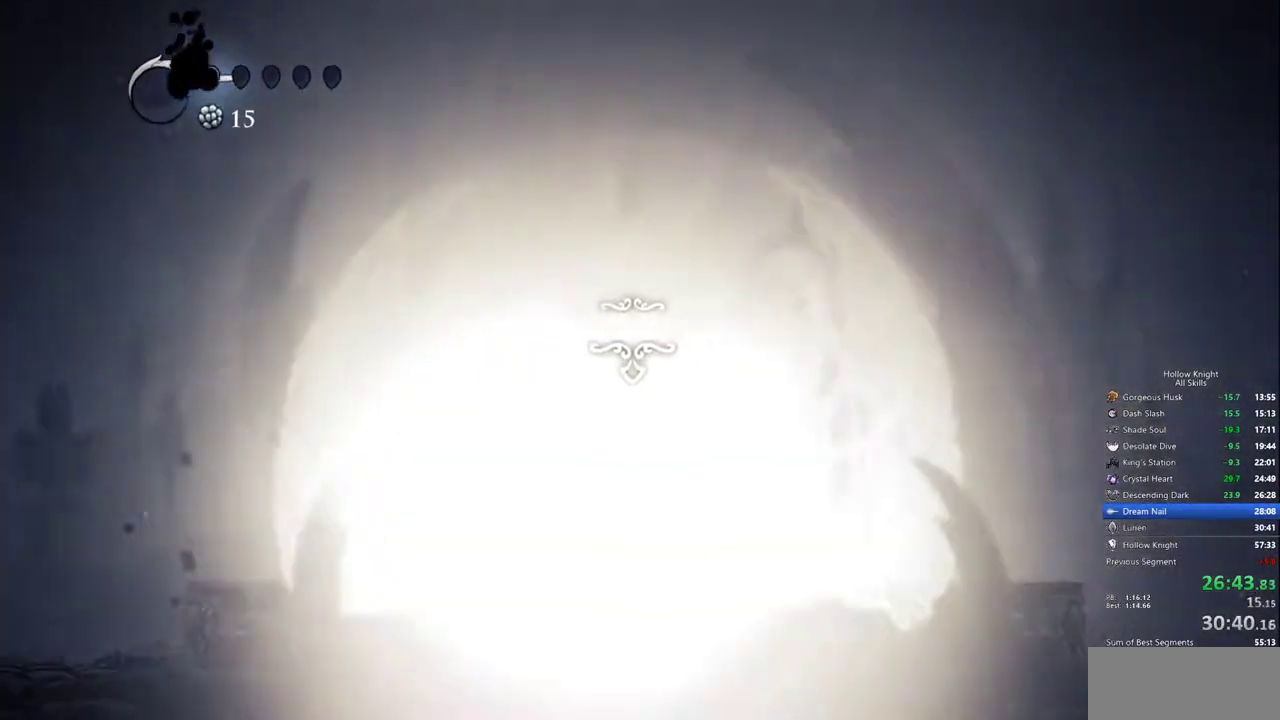
{"keys": ["heal", "jump"], "events": [[83, "heal", "down"], [83, "jump", "down"], [83, "nail", "up"], [183, "heal", "up"], [183, "nail", "down"], [233, "jump", "up"], [283, "heal", "down"], [283, "jump", "down"], [283, "nail", "up"], [317, "heal", "up"], [367, "jump", "up"], [367, "nail", "down"], [417, "heal", "down"], [417, "nail", "up"], [467, "jump", "down"]]}
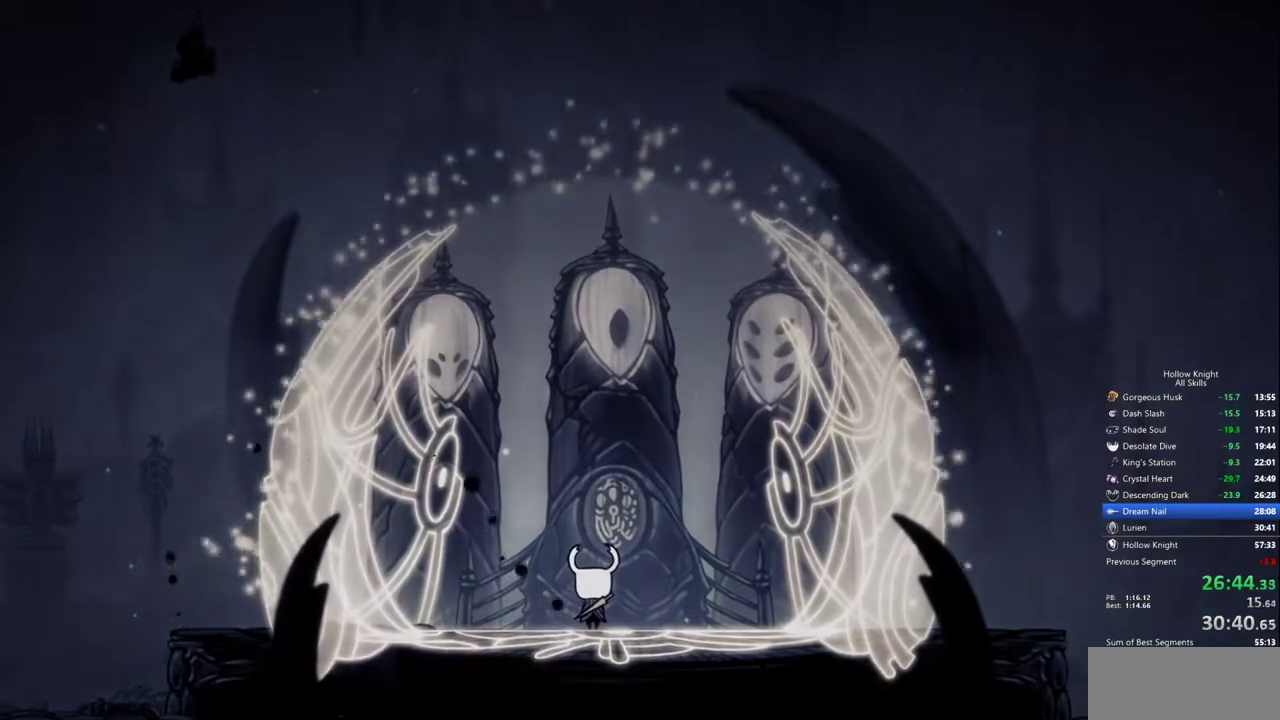
{"keys": ["jump", "nail"], "events": [[17, "heal", "up"], [17, "jump", "up"], [17, "nail", "down"], [50, "heal", "down"], [50, "jump", "down"], [50, "nail", "up"], [150, "heal", "up"], [150, "nail", "down"], [200, "heal", "down"], [200, "nail", "up"], [250, "jump", "up"], [250, "nail", "down"], [283, "heal", "up"], [333, "jump", "down"], [333, "nail", "up"], [383, "heal", "down"], [383, "jump", "up"], [383, "nail", "down"], [433, "heal", "up"], [433, "jump", "down"], [433, "nail", "up"], [483, "nail", "down"]]}
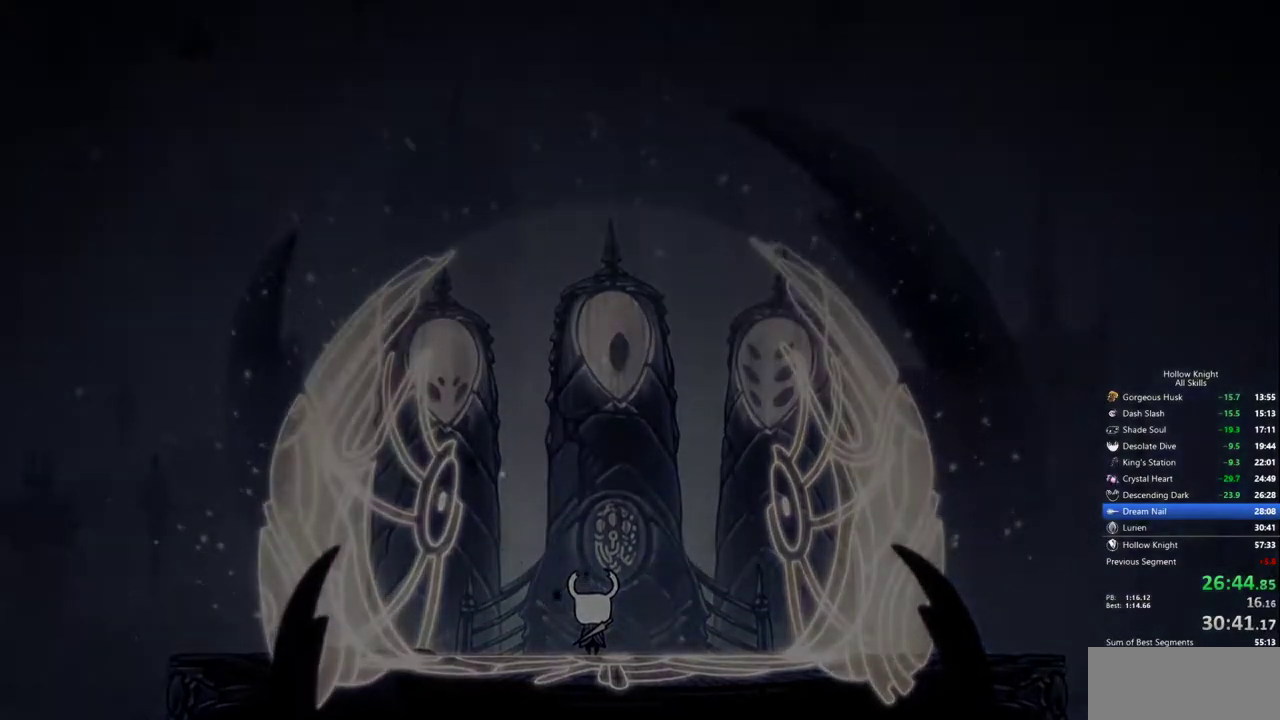
{"keys": ["heal", "nail"], "events": [[33, "heal", "down"], [33, "jump", "up"], [67, "jump", "down"], [117, "heal", "up"], [117, "jump", "up"], [167, "heal", "down"], [167, "nail", "up"], [217, "nail", "down"], [267, "heal", "up"], [300, "jump", "down"], [300, "nail", "up"], [350, "heal", "down"], [350, "nail", "down"], [400, "heal", "up"], [400, "jump", "up"], [450, "jump", "down"], [500, "heal", "down"], [500, "jump", "up"]]}
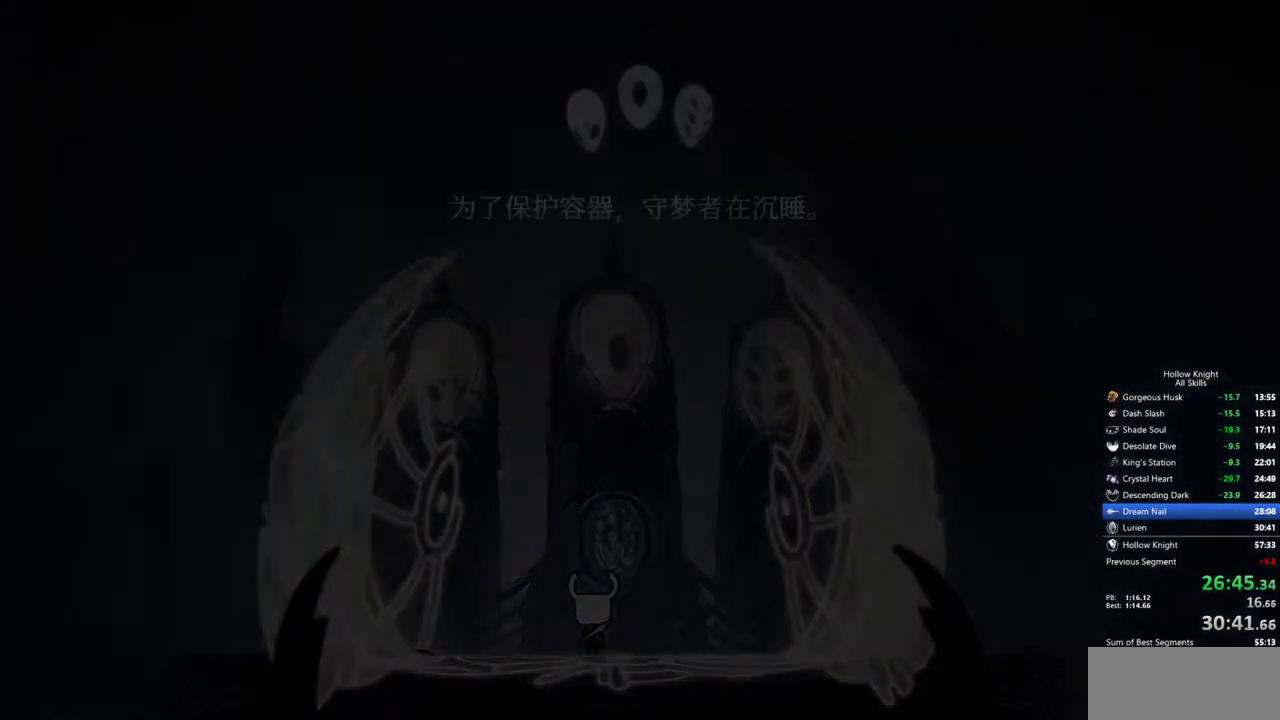
{"keys": ["heal", "jump", "nail"], "events": [[33, "jump", "down"], [33, "nail", "up"], [83, "heal", "up"], [83, "nail", "down"], [133, "heal", "down"], [133, "jump", "up"], [183, "jump", "down"], [183, "nail", "up"], [233, "heal", "up"], [233, "nail", "down"], [267, "heal", "down"], [267, "jump", "up"], [317, "jump", "down"], [317, "nail", "up"], [367, "heal", "up"], [367, "jump", "up"], [367, "nail", "down"], [417, "heal", "down"], [417, "jump", "down"], [417, "nail", "up"], [467, "nail", "down"]]}
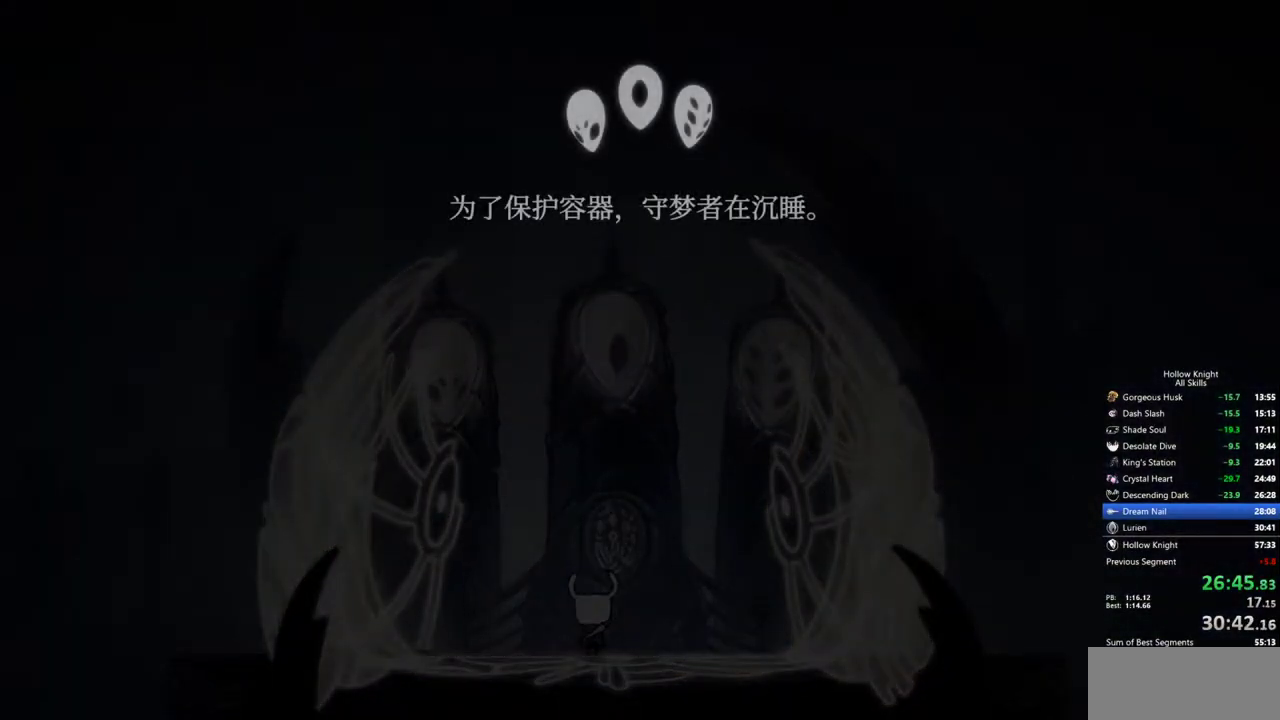
{"keys": ["nail"], "events": [[17, "jump", "up"], [50, "jump", "down"], [50, "nail", "up"], [100, "heal", "up"], [100, "nail", "down"], [150, "jump", "up"], [150, "nail", "up"], [200, "heal", "down"], [200, "jump", "down"], [250, "heal", "up"], [250, "jump", "up"], [250, "nail", "down"], [283, "heal", "down"], [283, "jump", "down"], [283, "nail", "up"], [333, "nail", "down"], [383, "heal", "up"], [383, "jump", "up"], [383, "nail", "up"], [433, "jump", "down"], [433, "nail", "down"], [483, "jump", "up"]]}
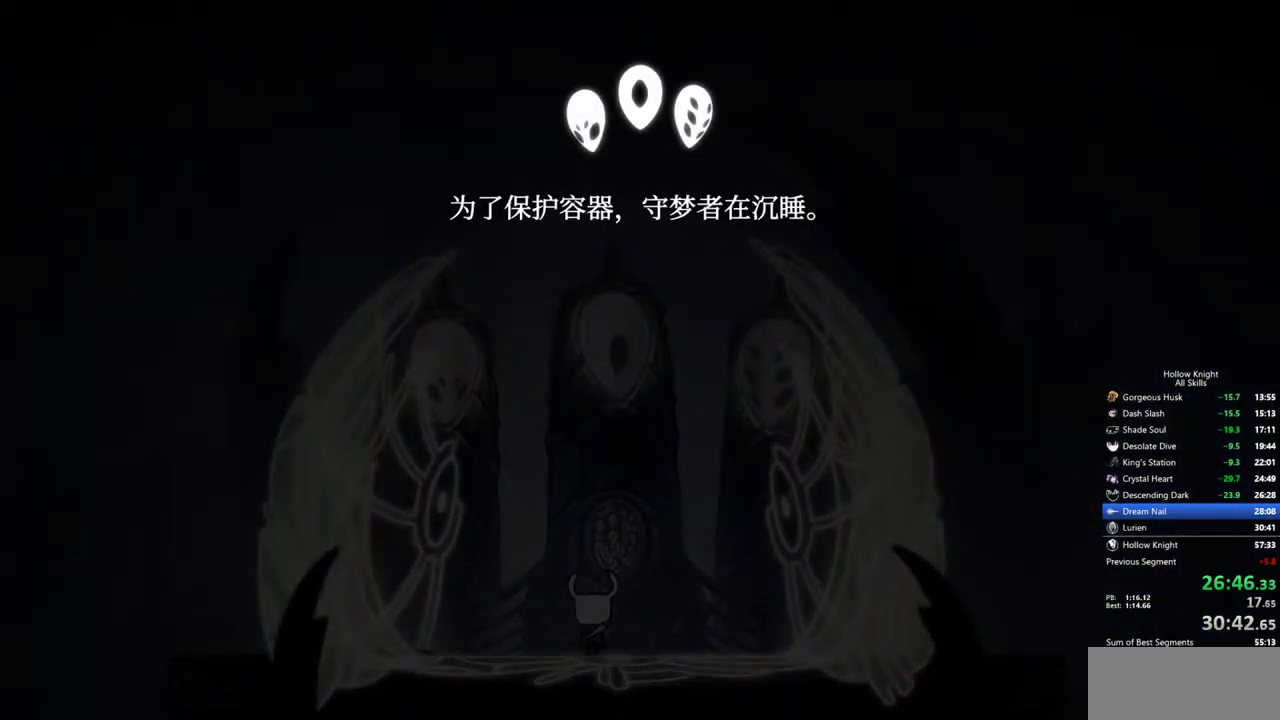
{"keys": ["heal", "nail"], "events": [[17, "nail", "up"], [67, "heal", "down"], [67, "nail", "down"], [167, "heal", "up"], [167, "nail", "up"], [217, "heal", "down"], [217, "nail", "down"], [300, "heal", "up"], [300, "jump", "down"], [300, "nail", "up"], [350, "jump", "up"], [350, "nail", "down"], [400, "nail", "up"], [450, "jump", "down"], [450, "nail", "down"], [500, "heal", "down"], [500, "jump", "up"]]}
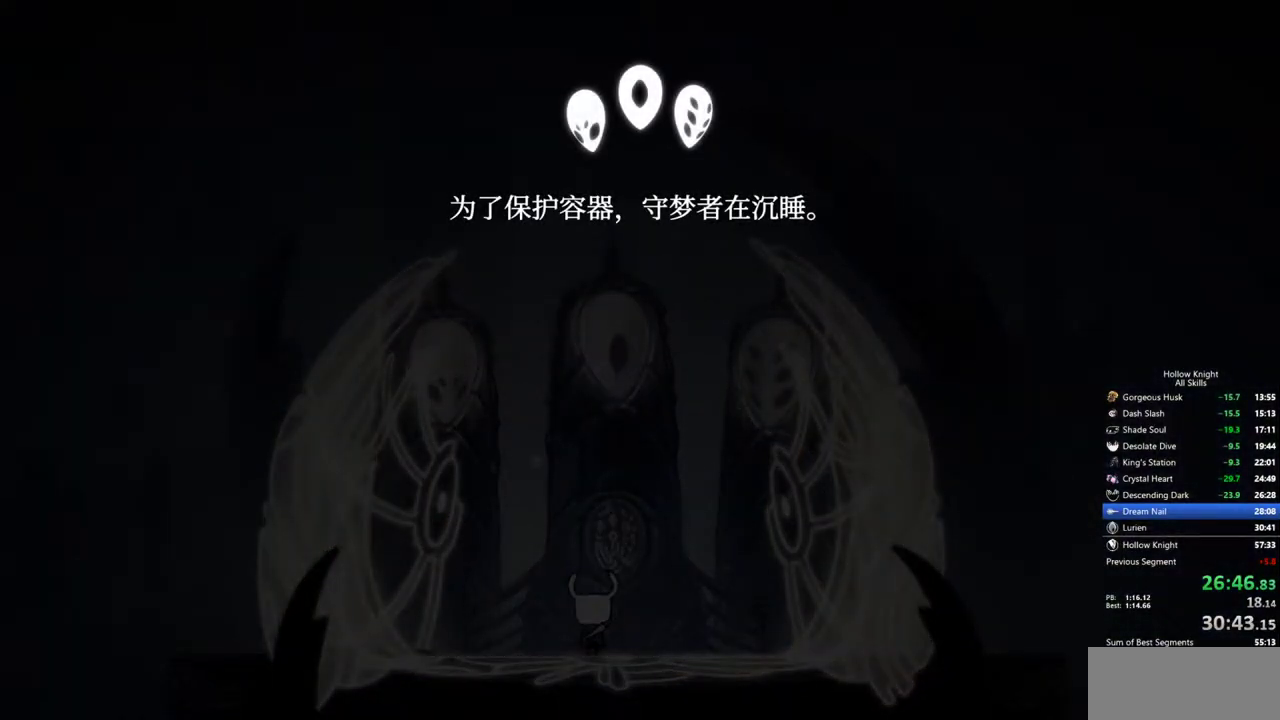
{"keys": ["heal", "jump", "nail"], "events": [[33, "jump", "down"], [33, "nail", "up"], [83, "heal", "up"], [83, "nail", "down"], [133, "heal", "down"], [133, "jump", "up"], [183, "jump", "down"], [183, "nail", "up"], [233, "heal", "up"], [233, "nail", "down"], [267, "heal", "down"], [267, "jump", "up"], [317, "jump", "down"], [367, "heal", "up"], [417, "jump", "up"], [417, "nail", "up"], [467, "heal", "down"], [467, "jump", "down"], [467, "nail", "down"]]}